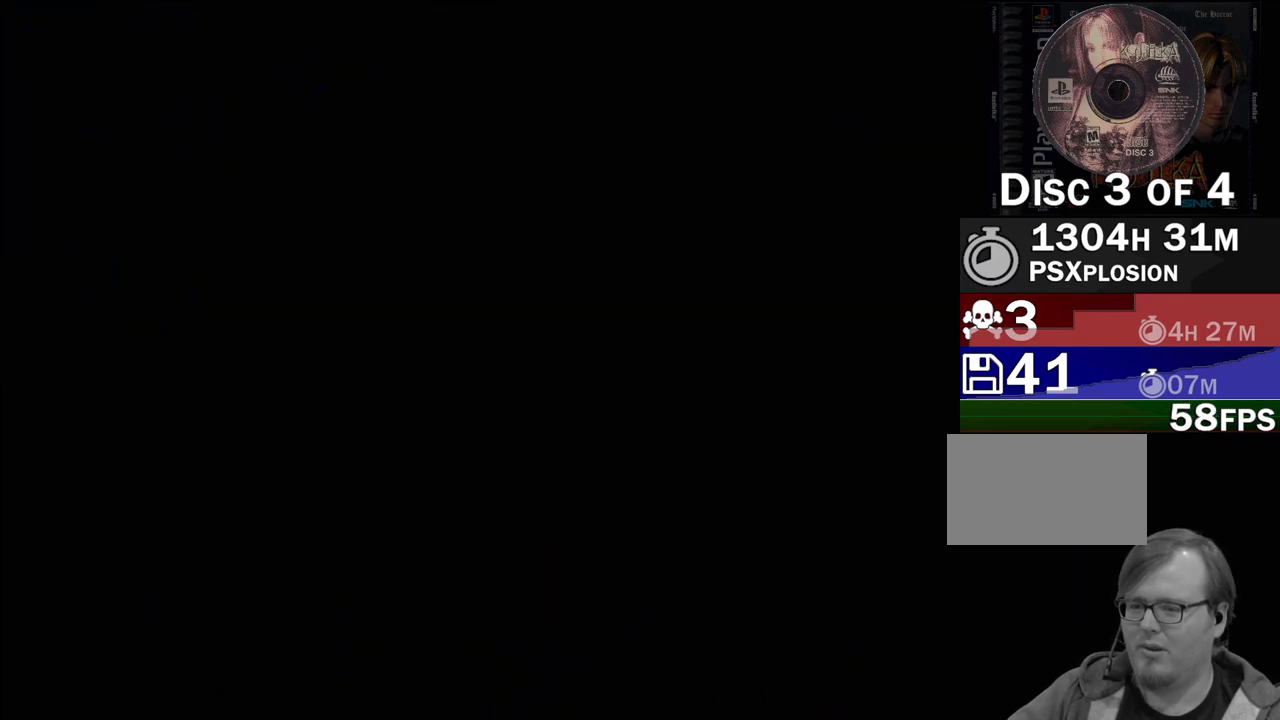
Gameplay with a controller (PlayStation layout); each line is a JSON object with the inputs held at the frame after it. "events" lists button and stick changes between this image and that frame as [ms after this image, input, new state], when the widget could be followed in between. Not read: L3 R3.
{"buttons": [], "events": []}
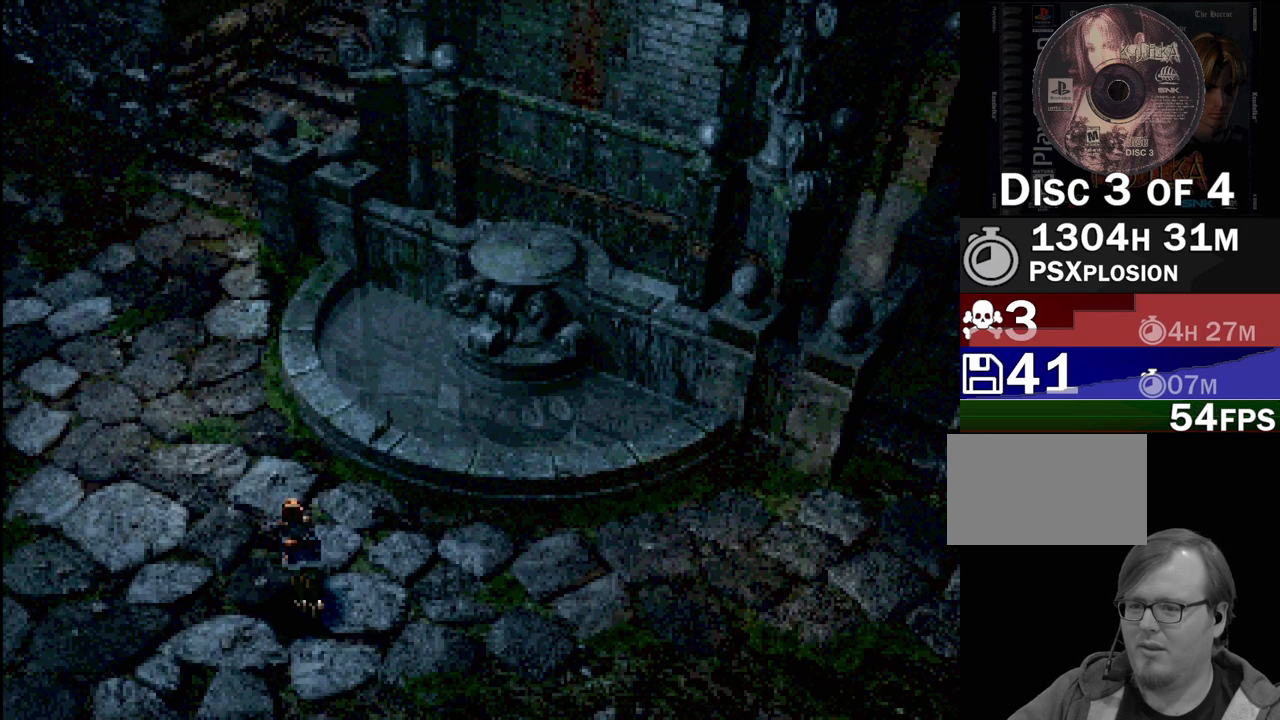
{"buttons": [], "events": []}
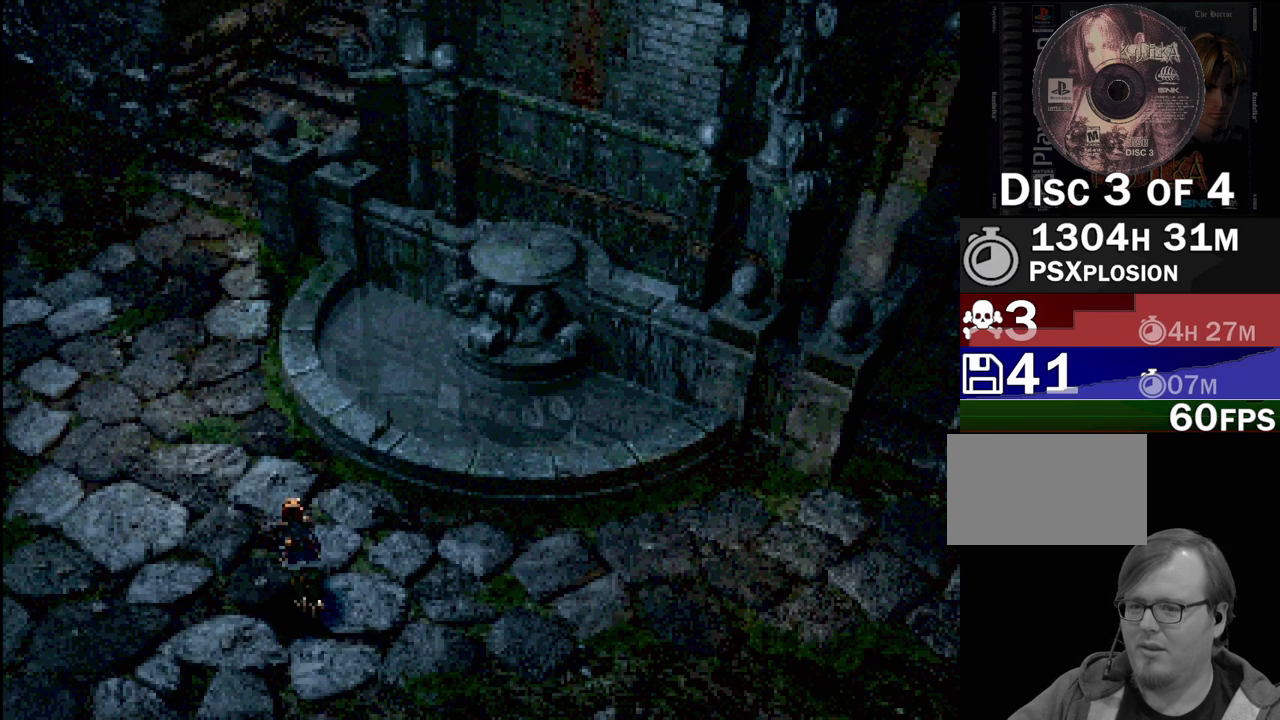
{"buttons": ["CIRCLE"], "events": [[317, "CIRCLE", "down"]]}
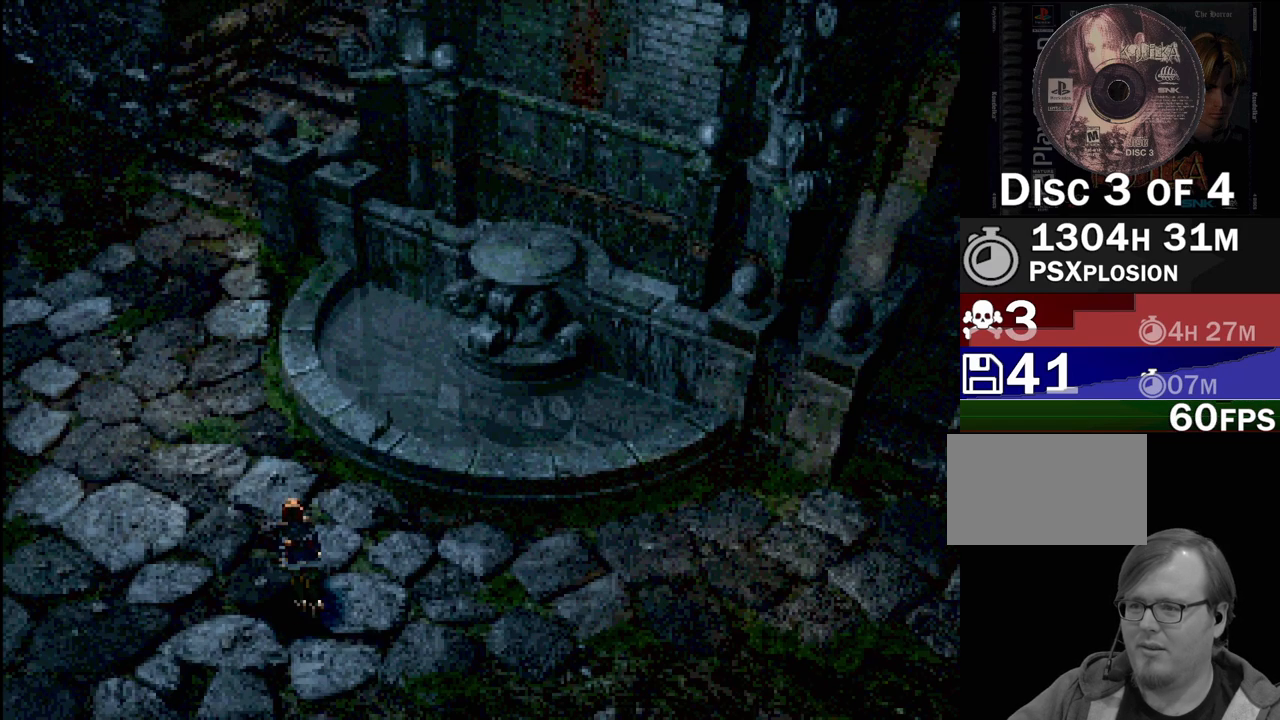
{"buttons": ["CIRCLE", "DPAD_UP", "DPAD_LEFT"], "events": [[117, "DPAD_UP", "down"], [250, "DPAD_LEFT", "down"], [350, "DPAD_UP", "up"], [467, "DPAD_UP", "down"]]}
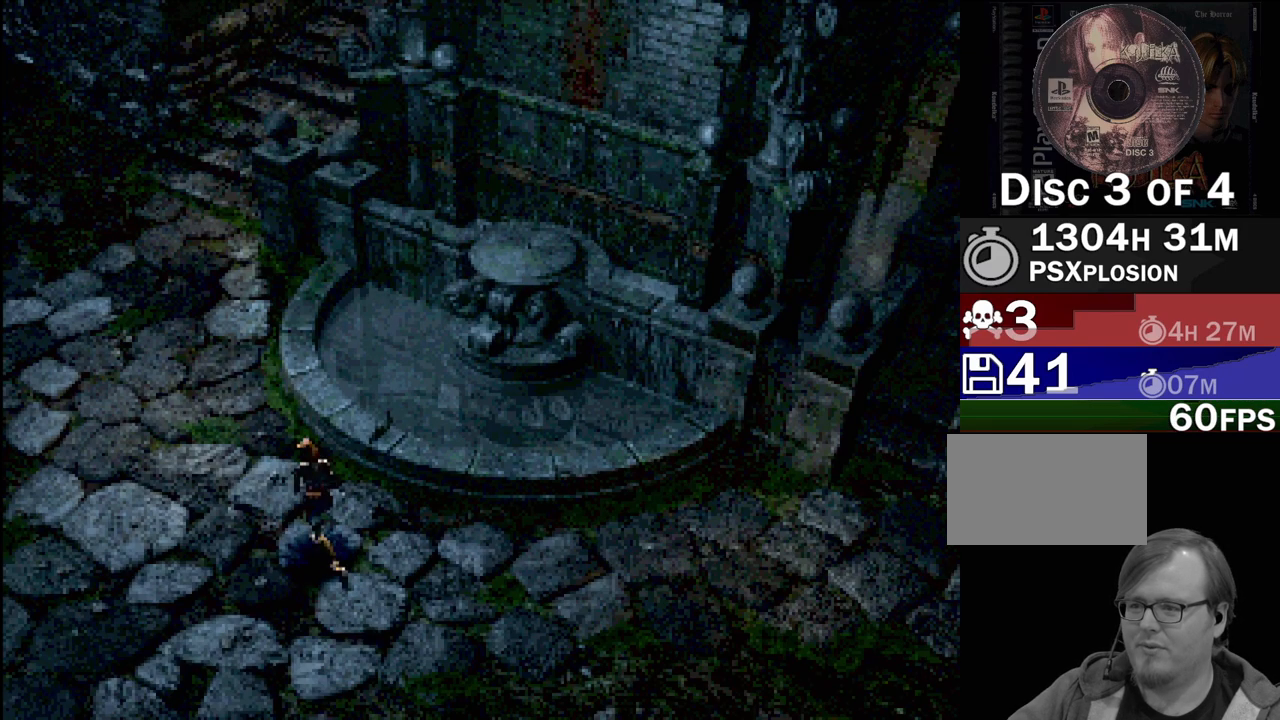
{"buttons": ["CIRCLE", "DPAD_LEFT"], "events": [[167, "DPAD_UP", "up"]]}
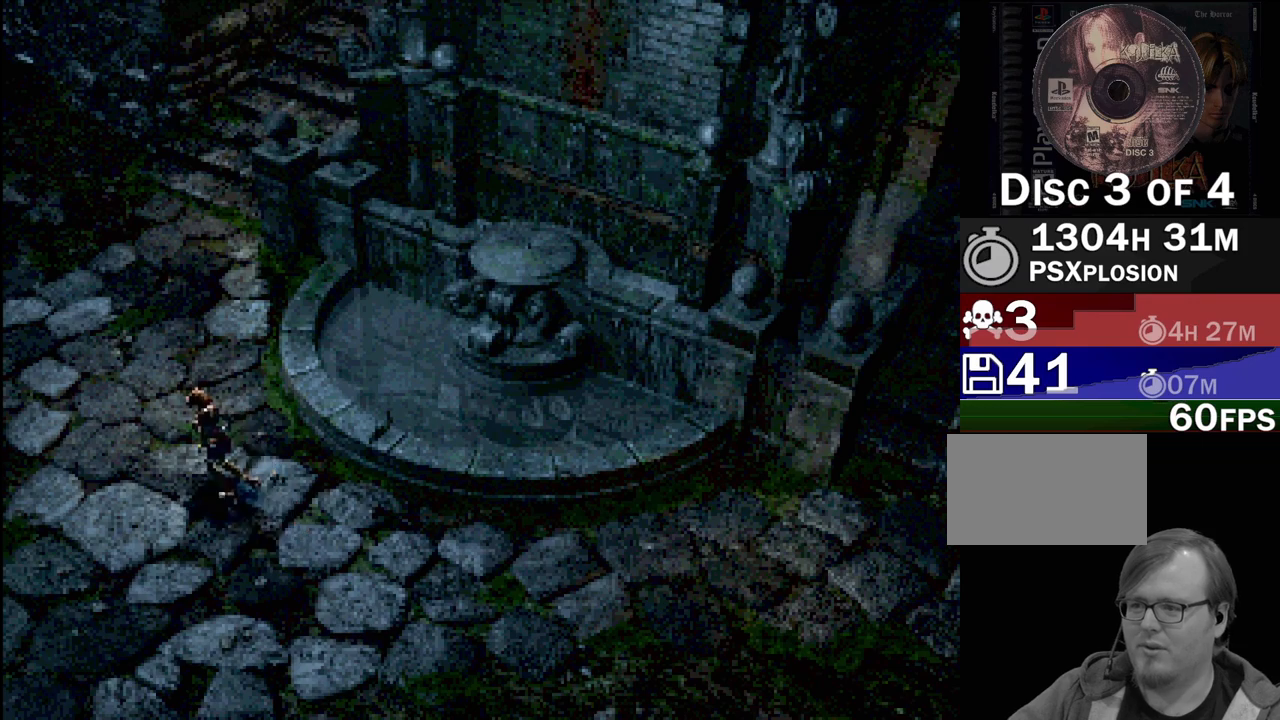
{"buttons": ["CIRCLE", "DPAD_LEFT"], "events": []}
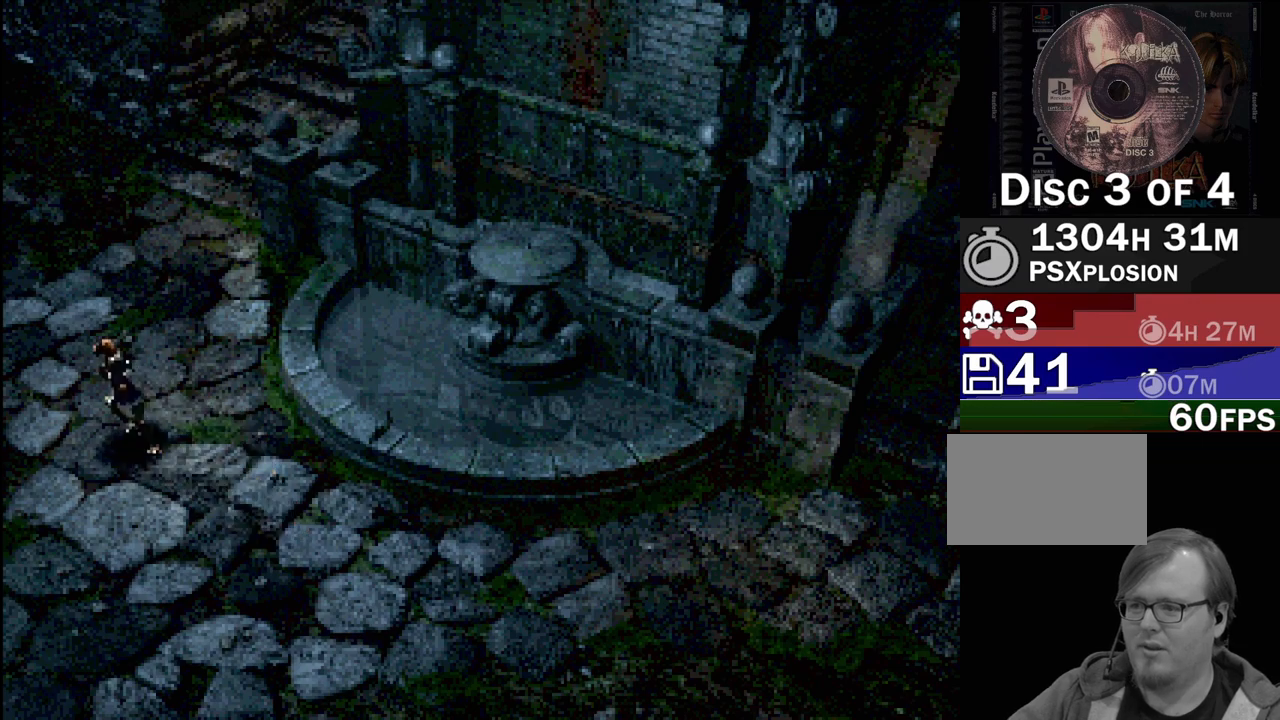
{"buttons": ["CIRCLE", "DPAD_LEFT"], "events": []}
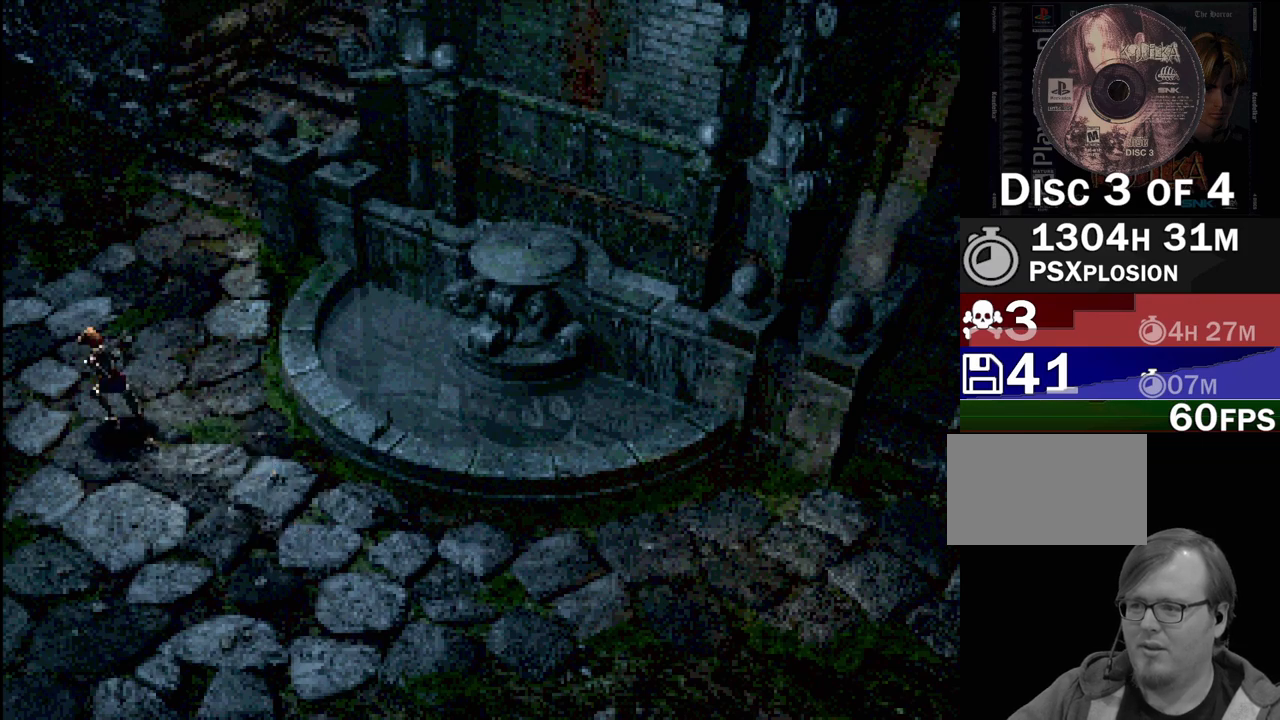
{"buttons": [], "events": [[33, "CIRCLE", "up"], [50, "DPAD_LEFT", "up"]]}
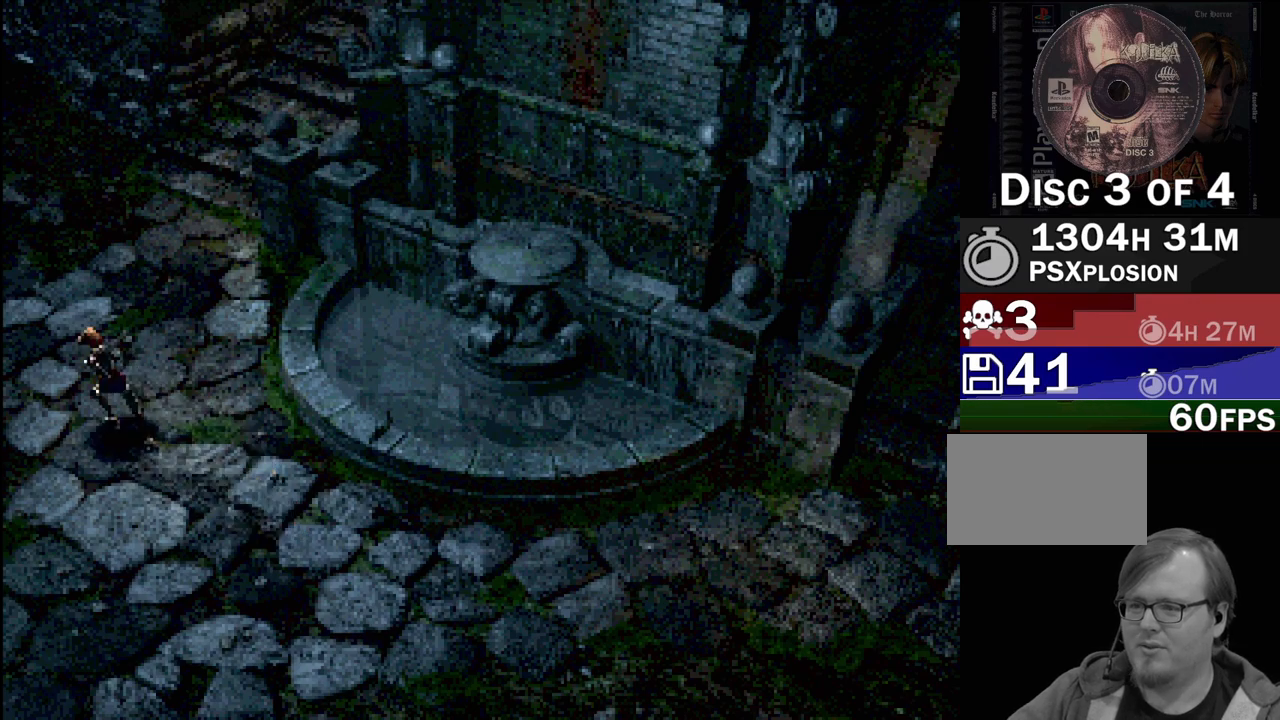
{"buttons": [], "events": []}
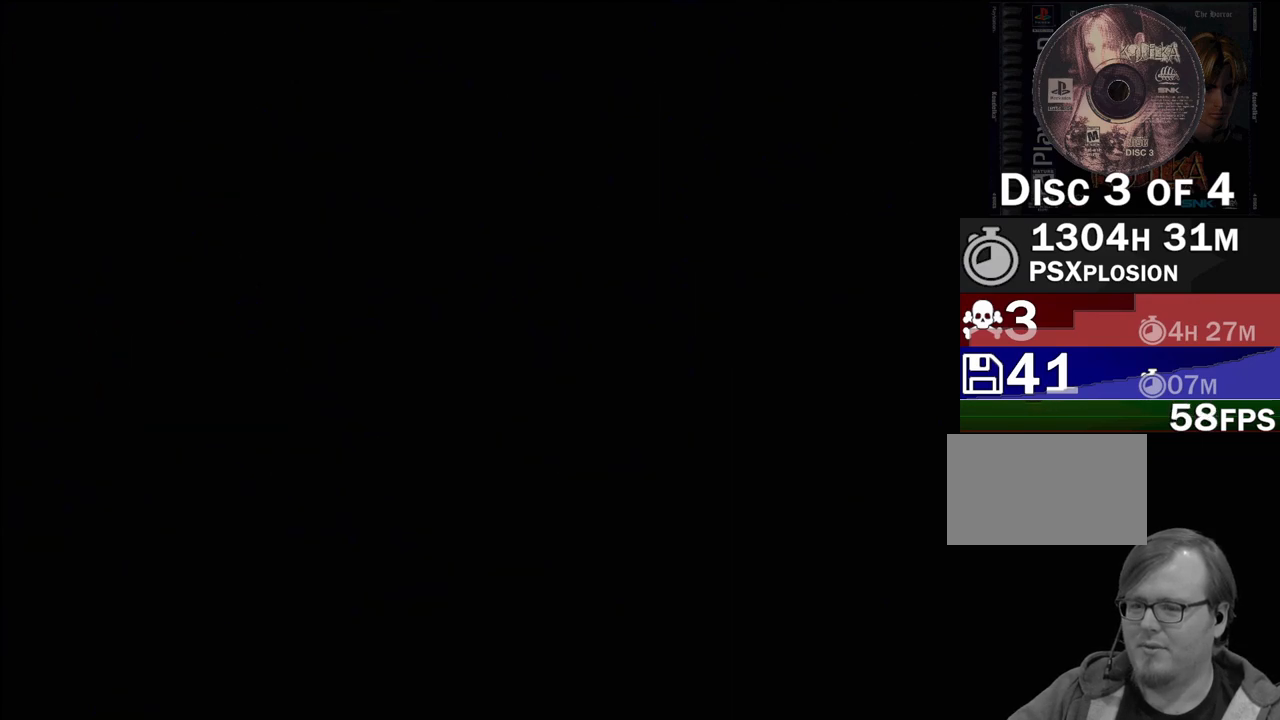
{"buttons": [], "events": []}
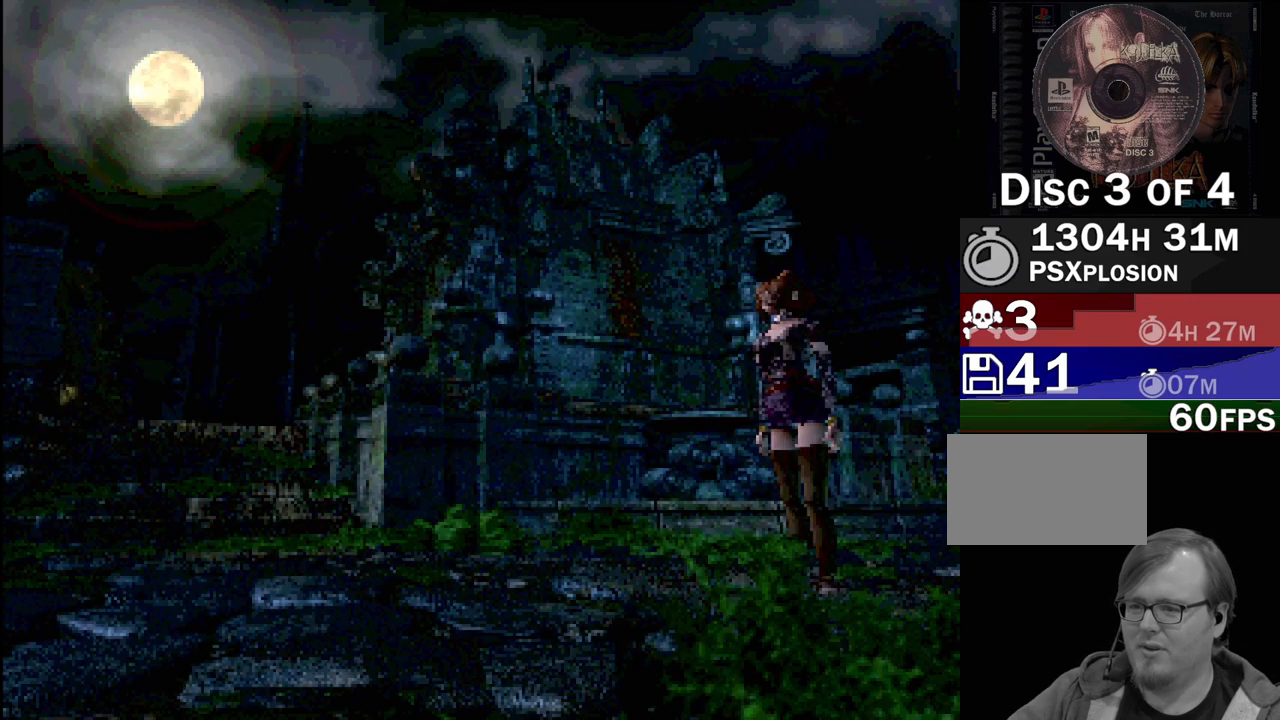
{"buttons": ["CIRCLE", "DPAD_LEFT"], "events": [[250, "CIRCLE", "down"], [250, "DPAD_LEFT", "down"]]}
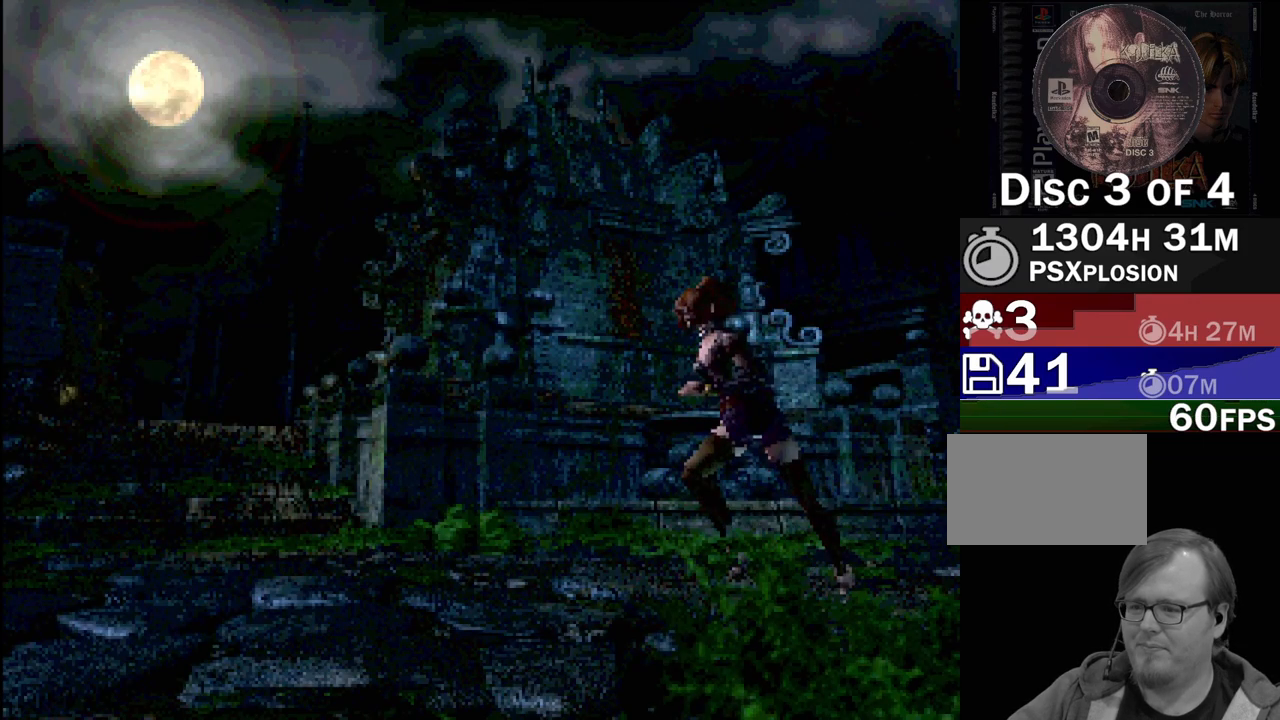
{"buttons": ["CIRCLE", "DPAD_LEFT"], "events": []}
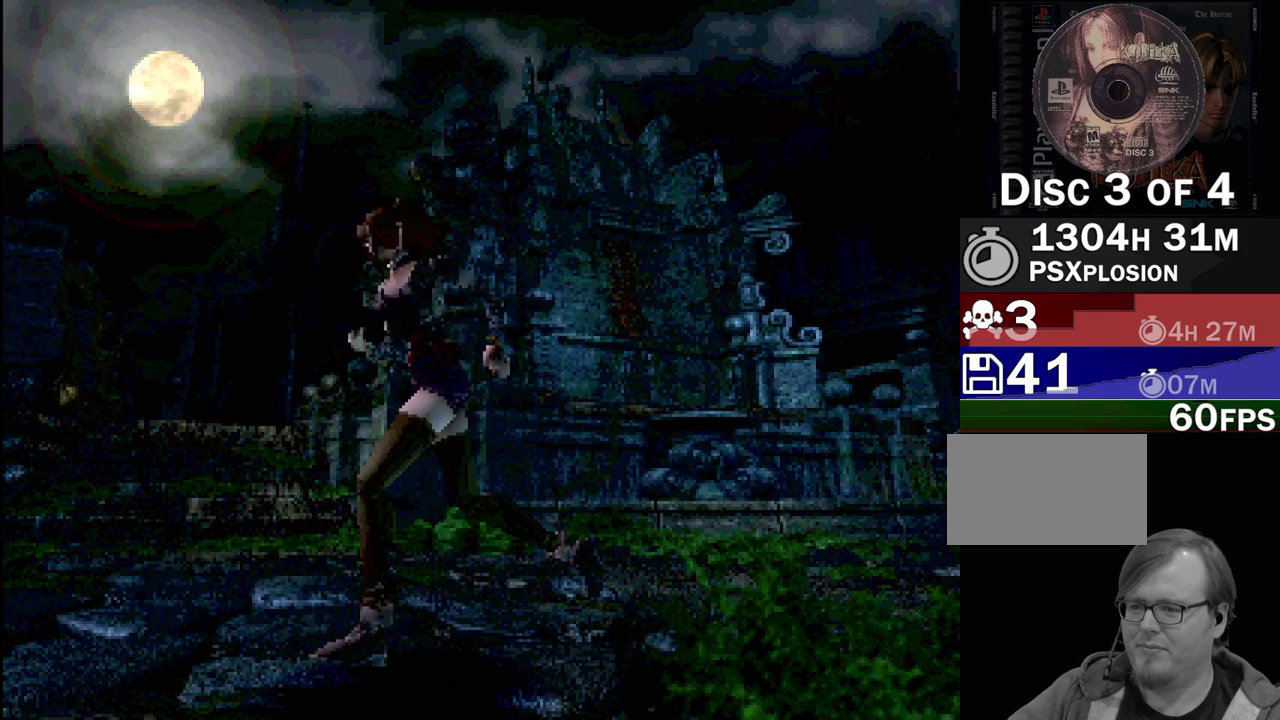
{"buttons": ["CIRCLE", "DPAD_LEFT"], "events": []}
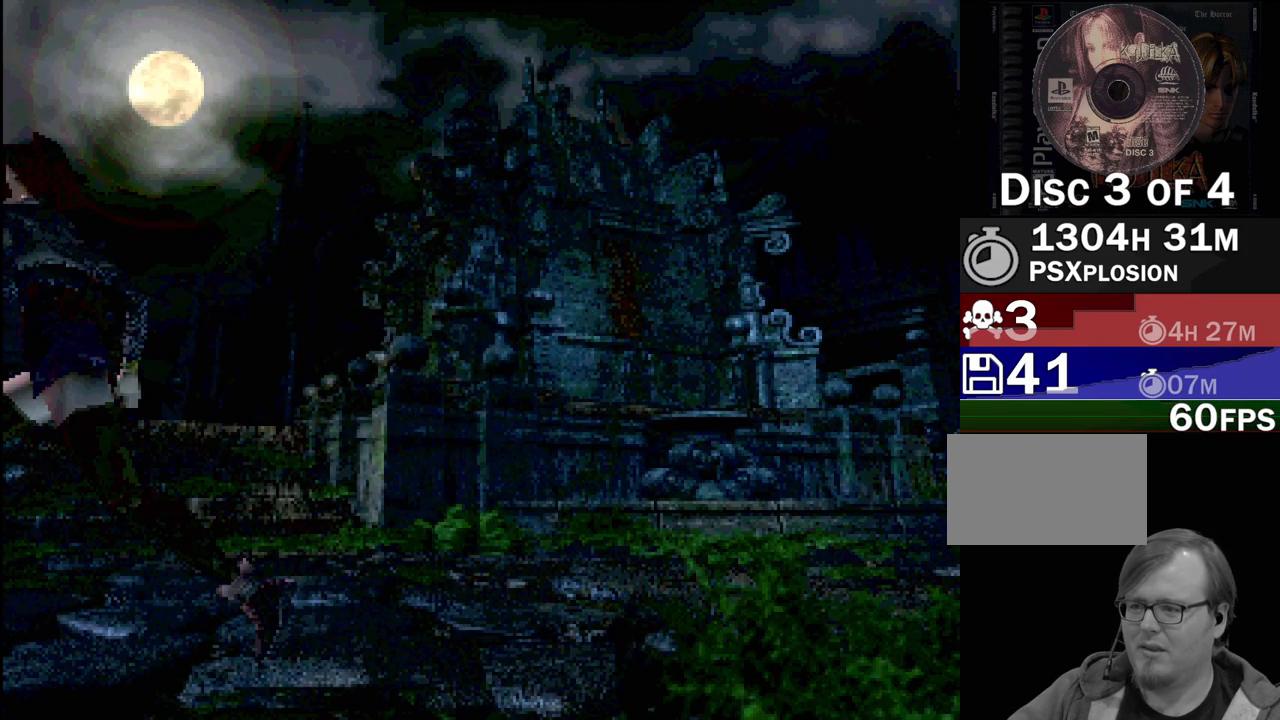
{"buttons": [], "events": [[250, "DPAD_LEFT", "up"], [267, "CIRCLE", "up"]]}
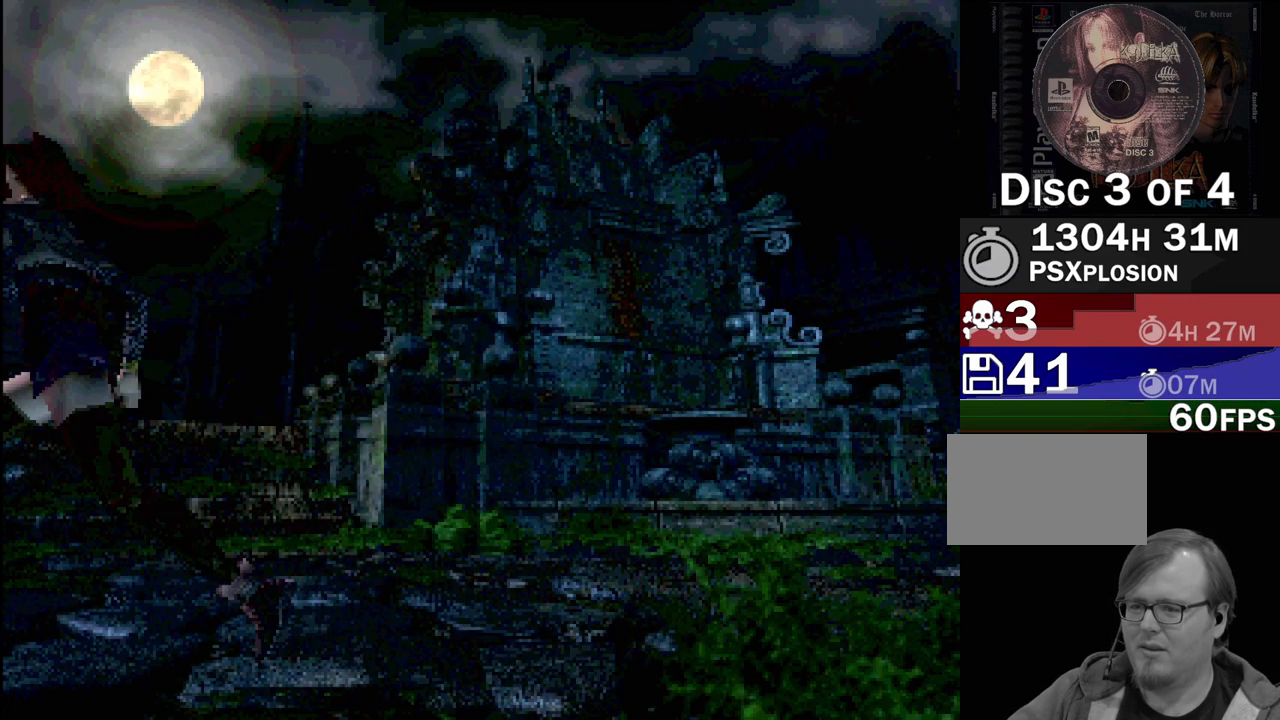
{"buttons": [], "events": []}
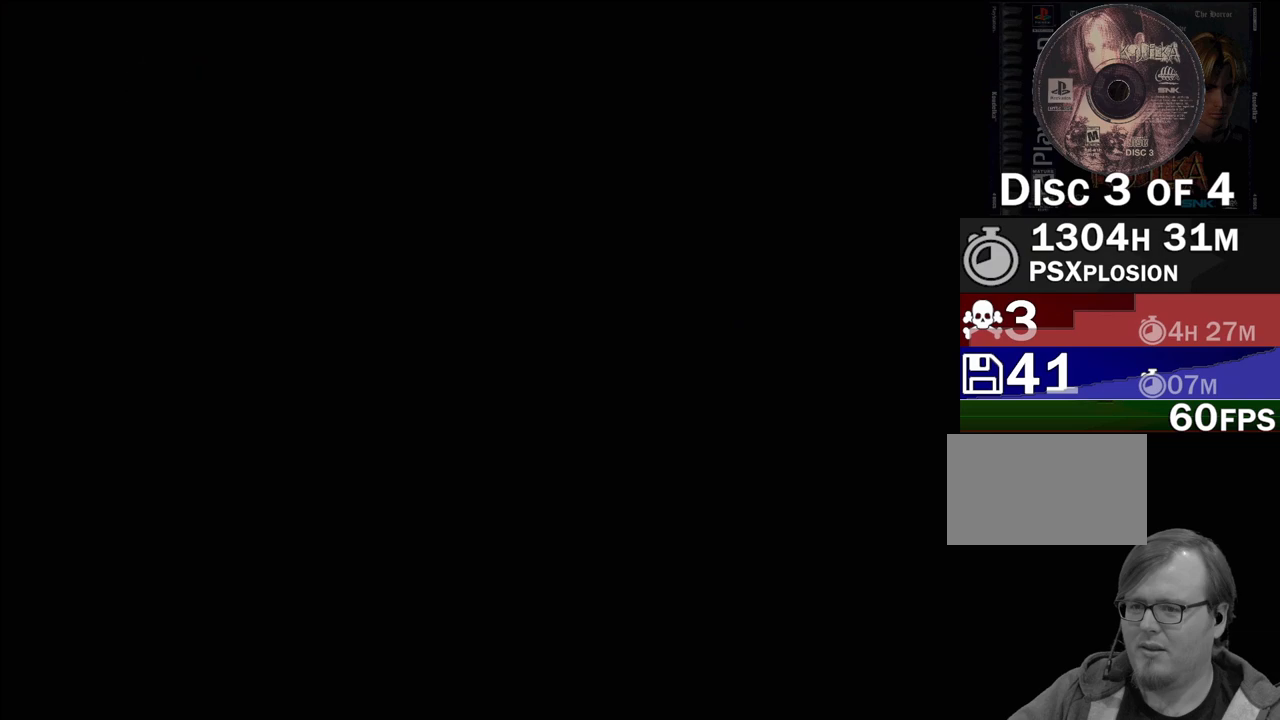
{"buttons": [], "events": []}
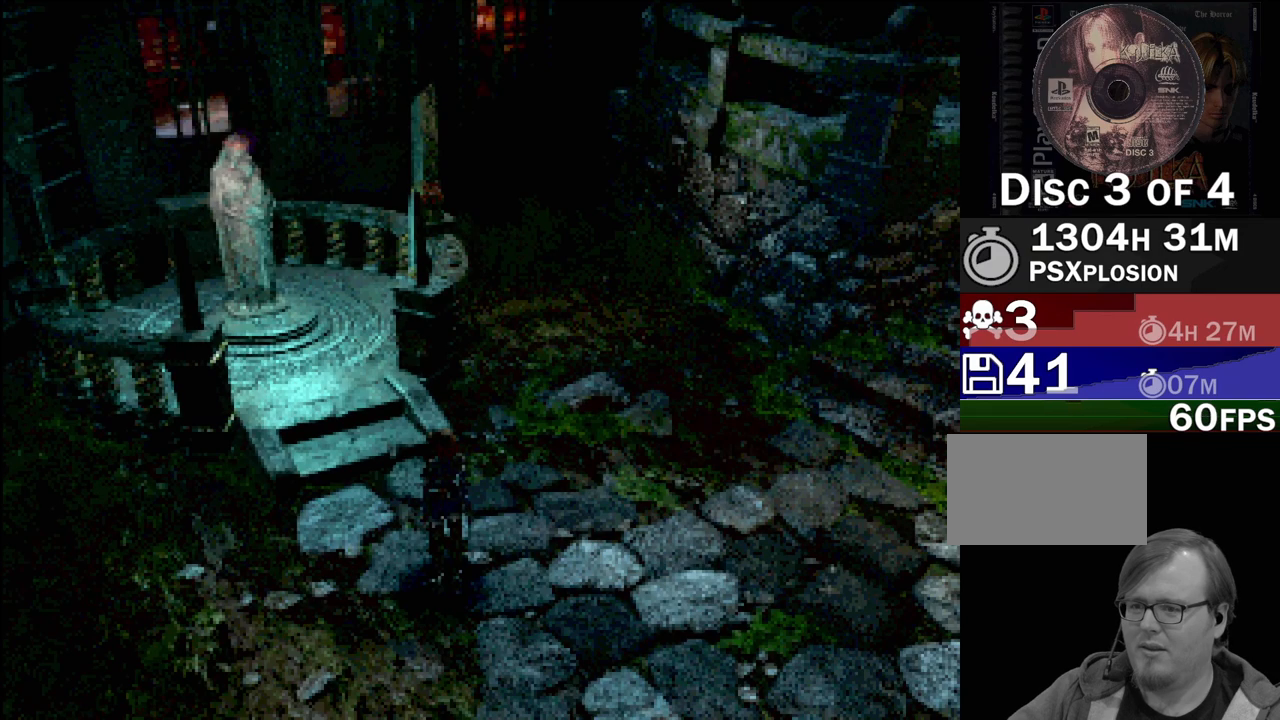
{"buttons": ["CIRCLE", "DPAD_DOWN"], "events": [[433, "CIRCLE", "down"], [467, "DPAD_DOWN", "down"]]}
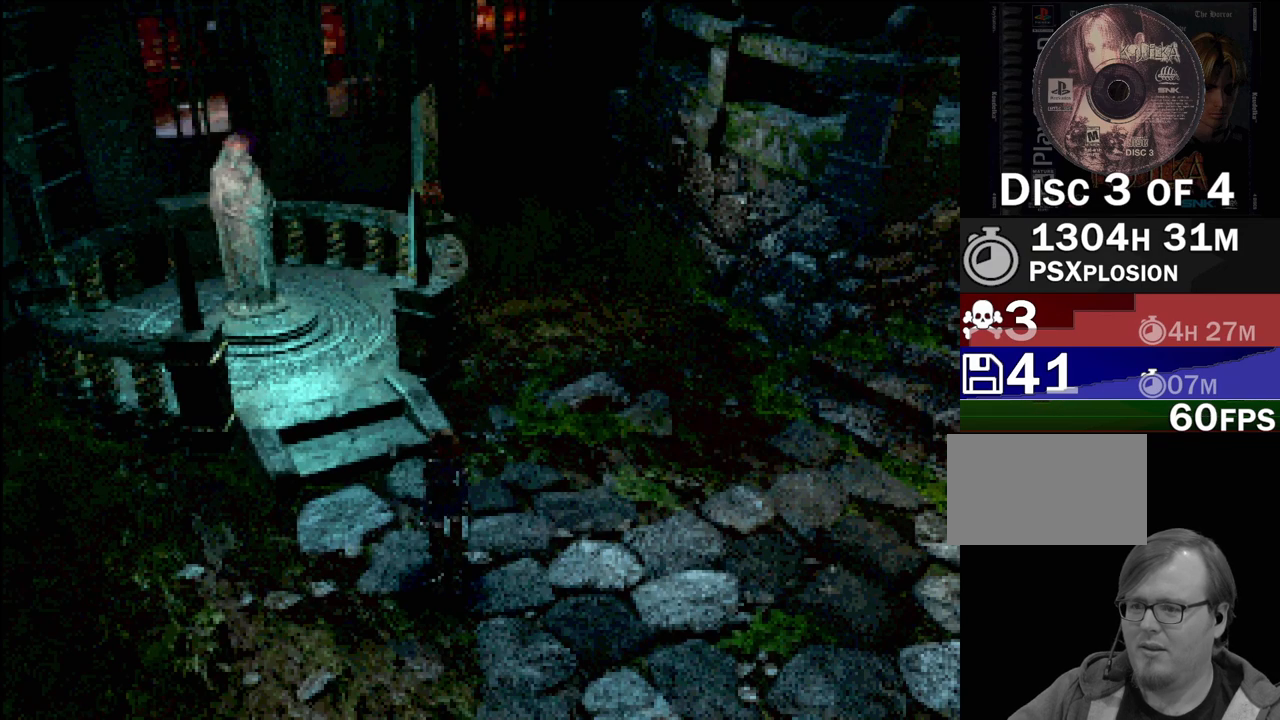
{"buttons": ["CIRCLE"], "events": [[450, "DPAD_DOWN", "up"]]}
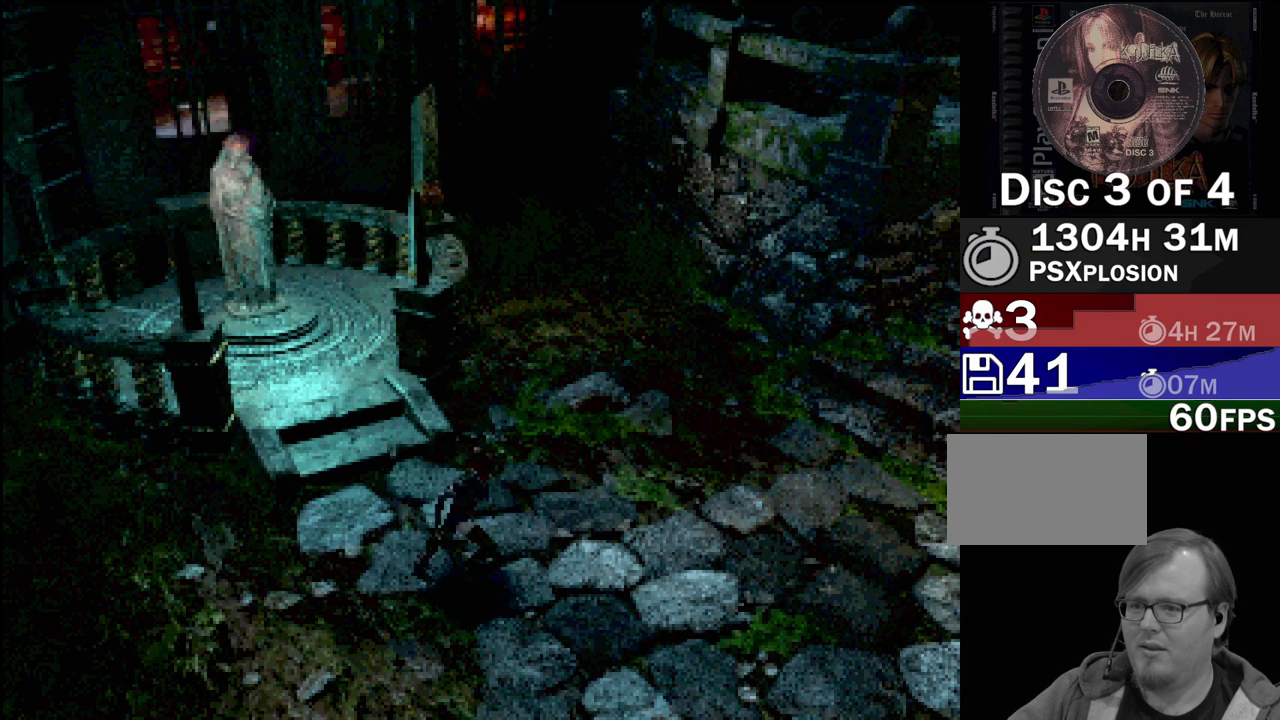
{"buttons": [], "events": [[350, "CIRCLE", "up"]]}
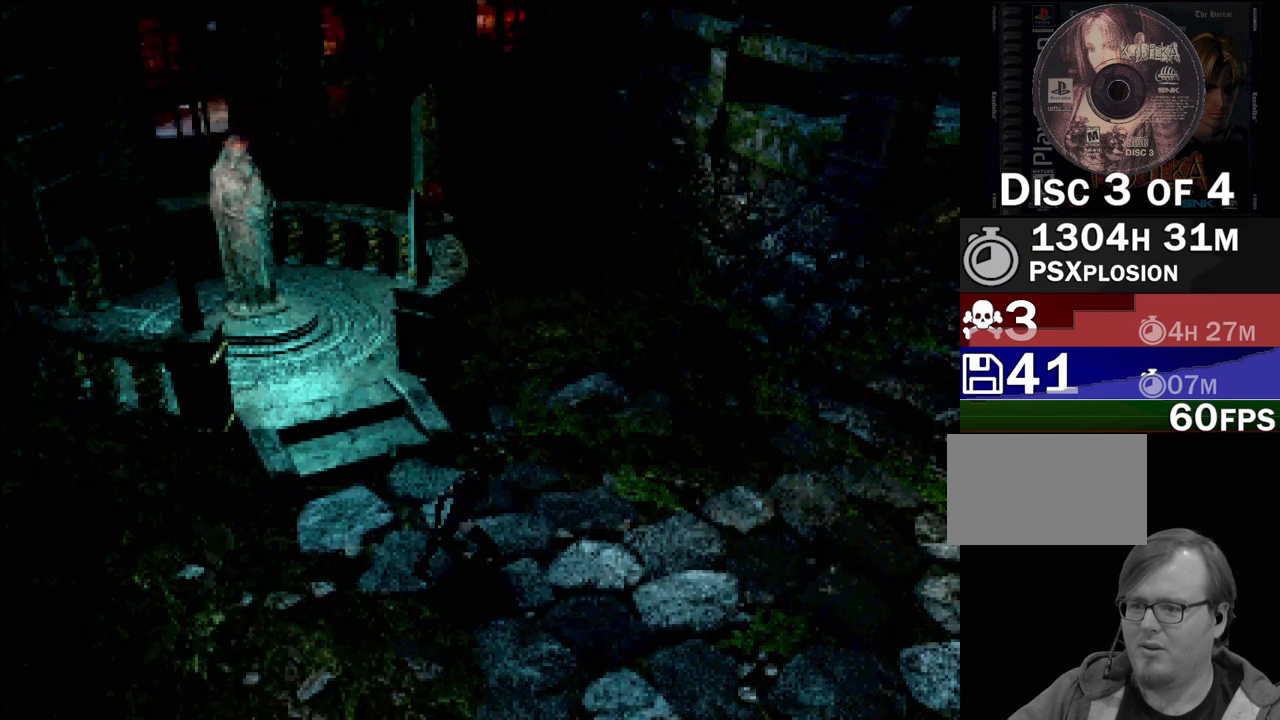
{"buttons": [], "events": []}
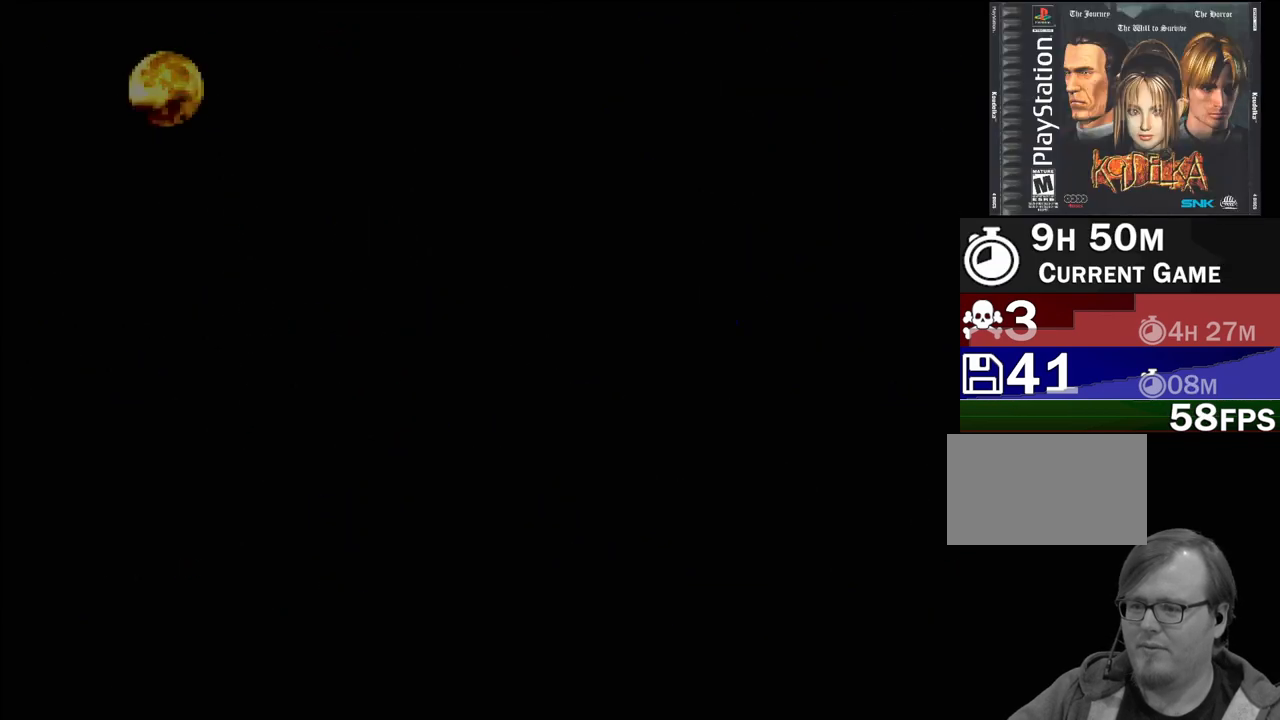
{"buttons": ["CIRCLE", "DPAD_UP"], "events": [[383, "CIRCLE", "down"], [400, "DPAD_UP", "down"]]}
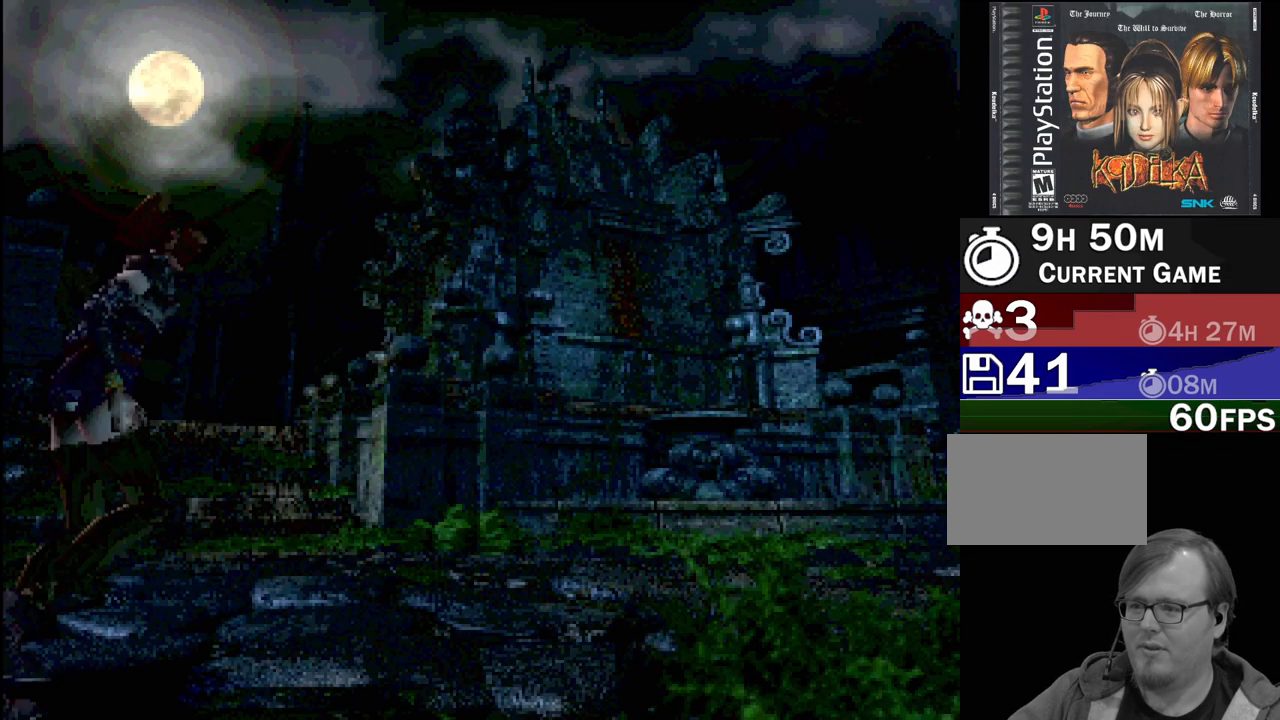
{"buttons": ["CIRCLE", "DPAD_UP"], "events": []}
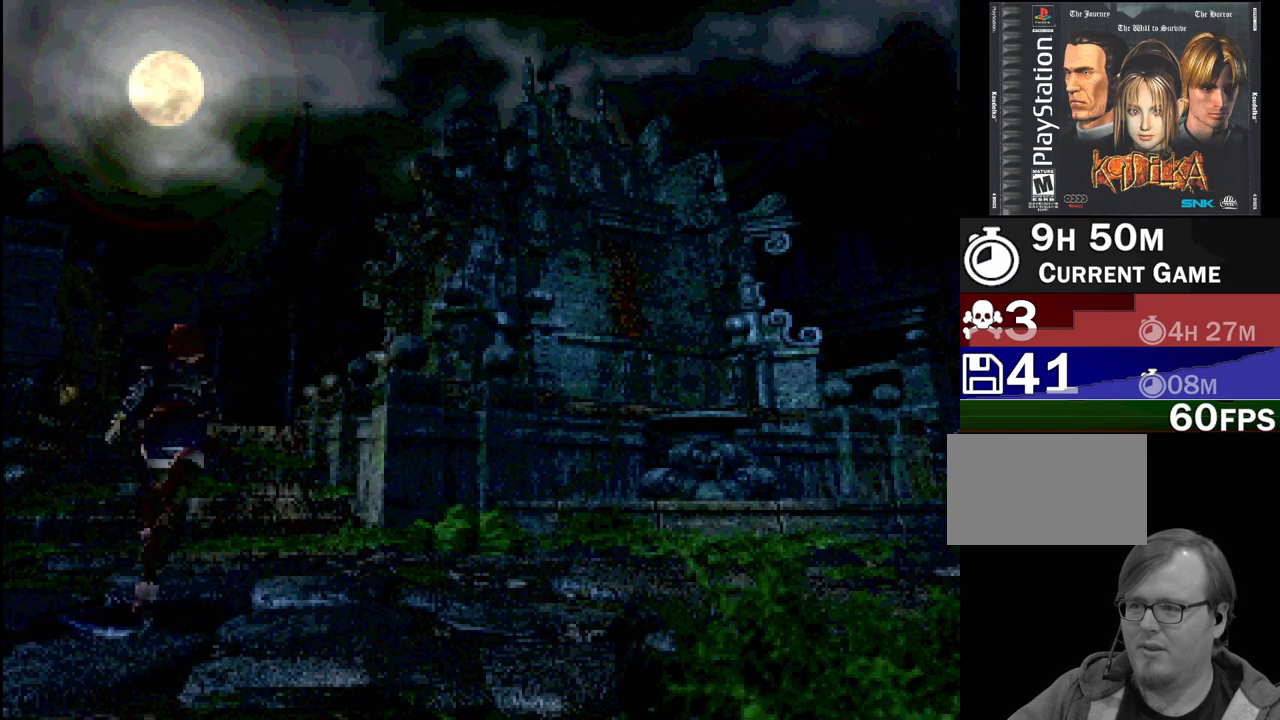
{"buttons": ["CIRCLE", "DPAD_UP"], "events": []}
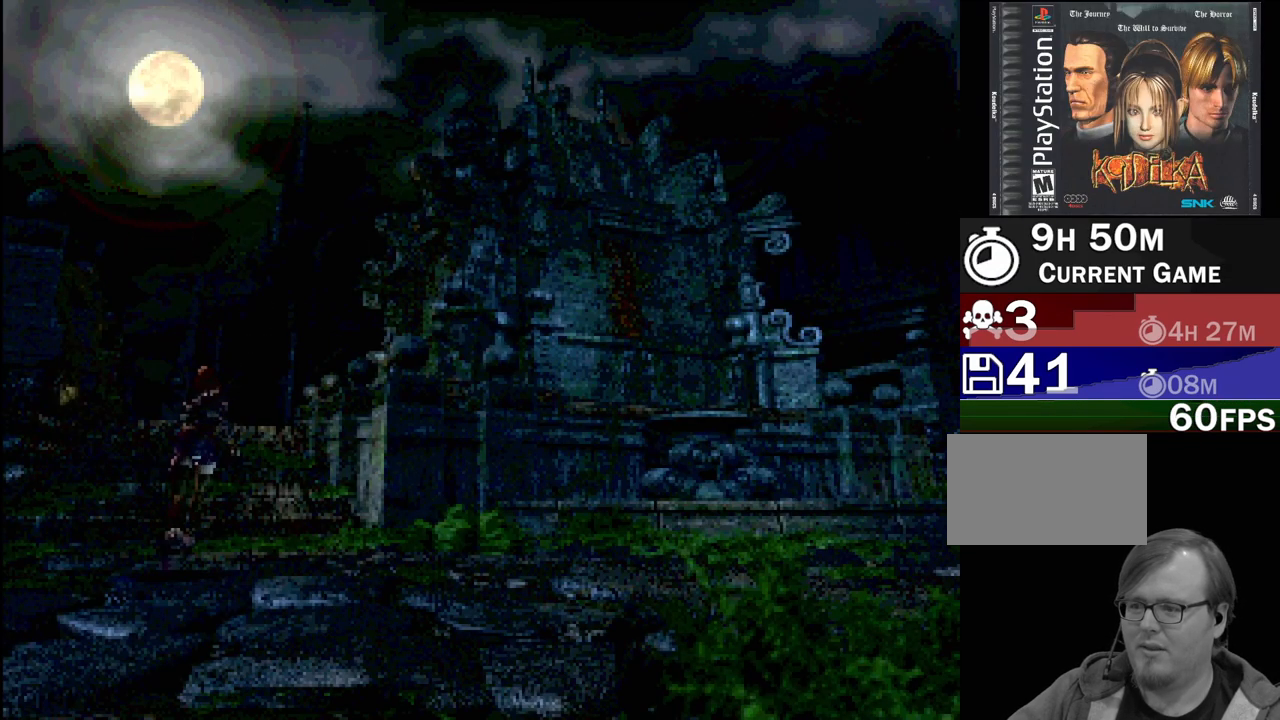
{"buttons": ["CROSS", "CIRCLE", "DPAD_UP"], "events": [[200, "CROSS", "down"], [333, "CROSS", "up"], [417, "CROSS", "down"]]}
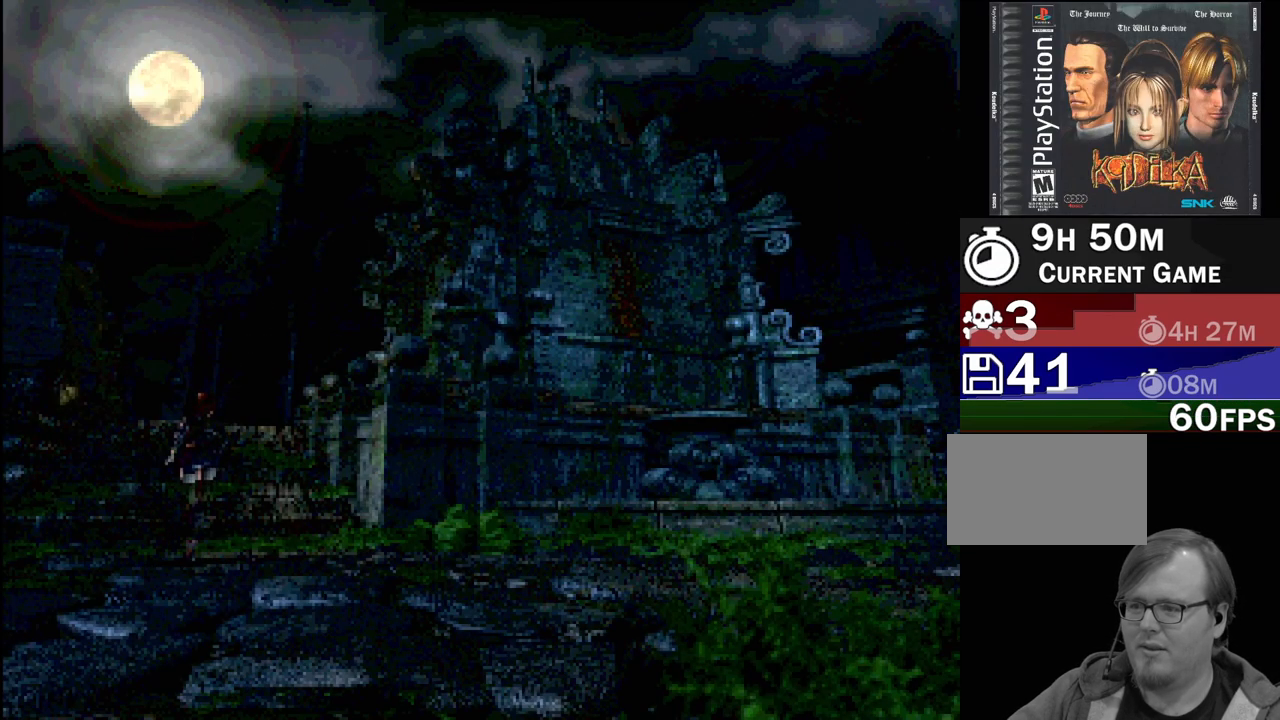
{"buttons": [], "events": [[33, "CROSS", "up"], [133, "CROSS", "down"], [267, "CROSS", "up"], [333, "CROSS", "down"], [450, "CROSS", "up"], [500, "CIRCLE", "up"], [500, "DPAD_UP", "up"]]}